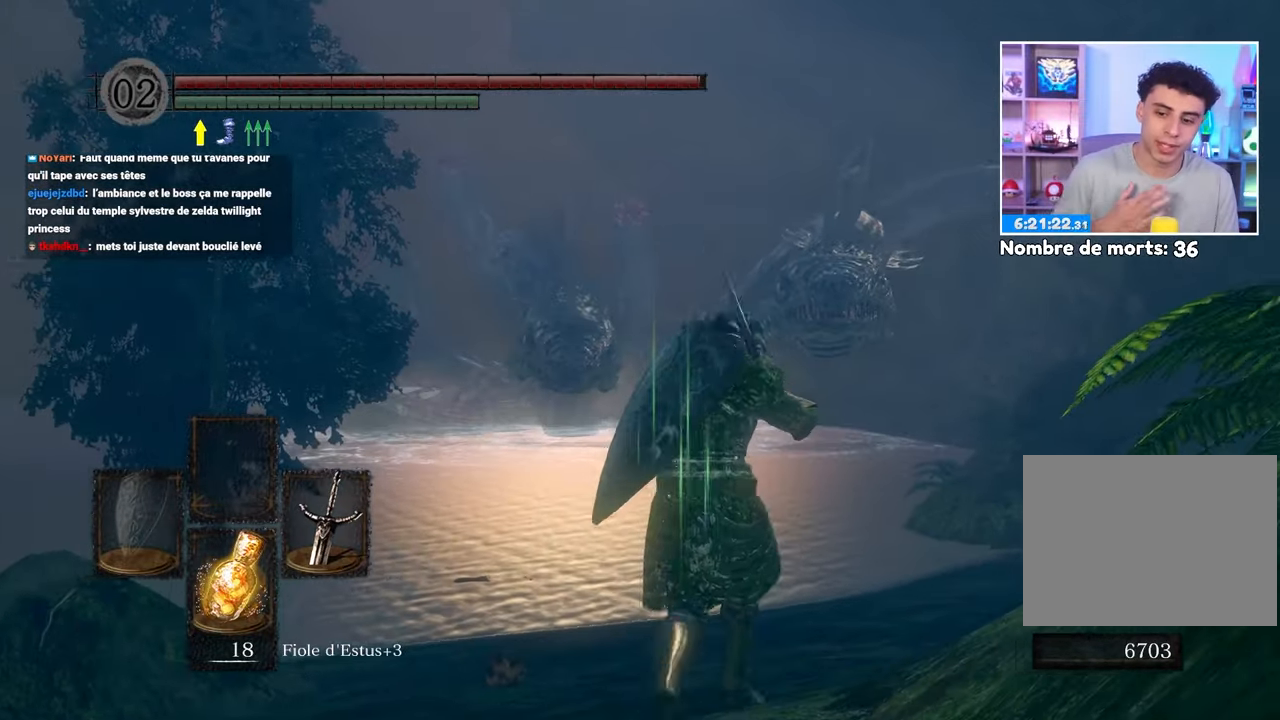
Gameplay with a controller (Xbox layout); each line is a JSON object with the inputs held at the frame after it (dt_ms = milliseconds from this image to that frame). "button_events" lists button changes between this image and that frame as [ms after this image, input, new state], when the widget could be followed in between (sticks are given only as held states). Not read: L3 R3.
{"dt_ms": 500, "buttons": [], "left_stick": "up", "right_stick": "center", "button_events": []}
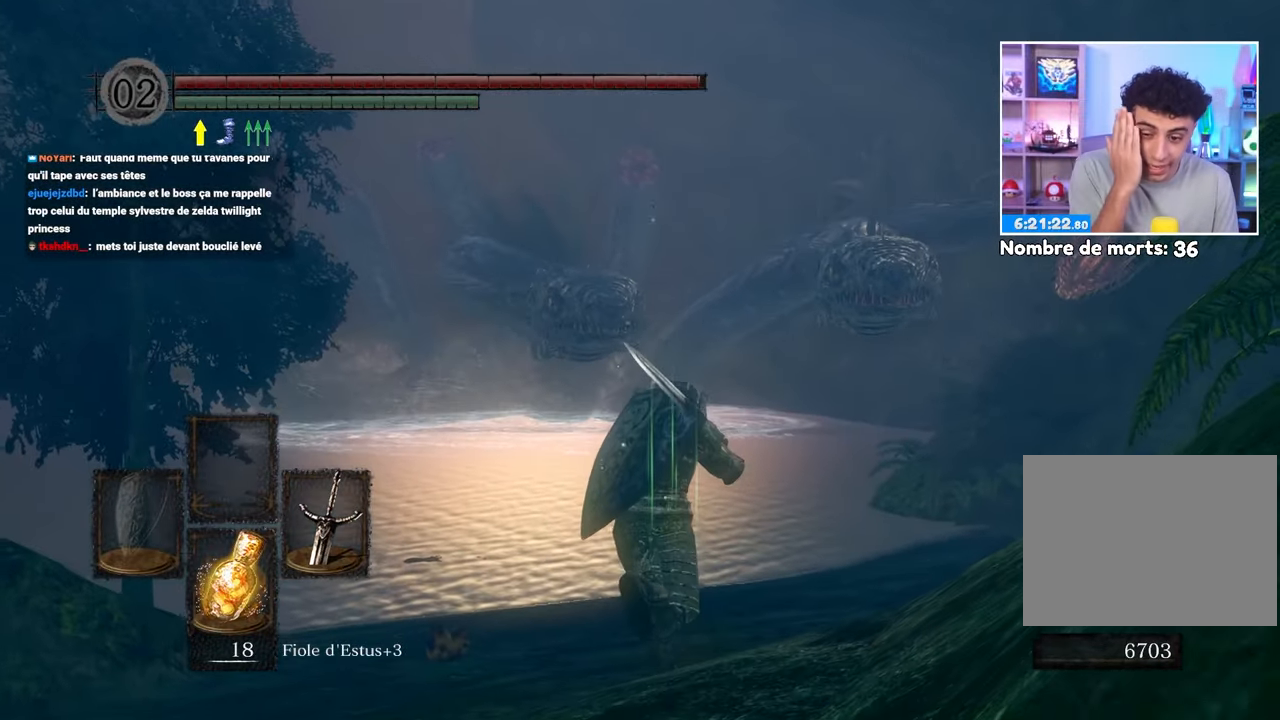
{"dt_ms": 500, "buttons": [], "left_stick": "down-left", "right_stick": "center", "button_events": []}
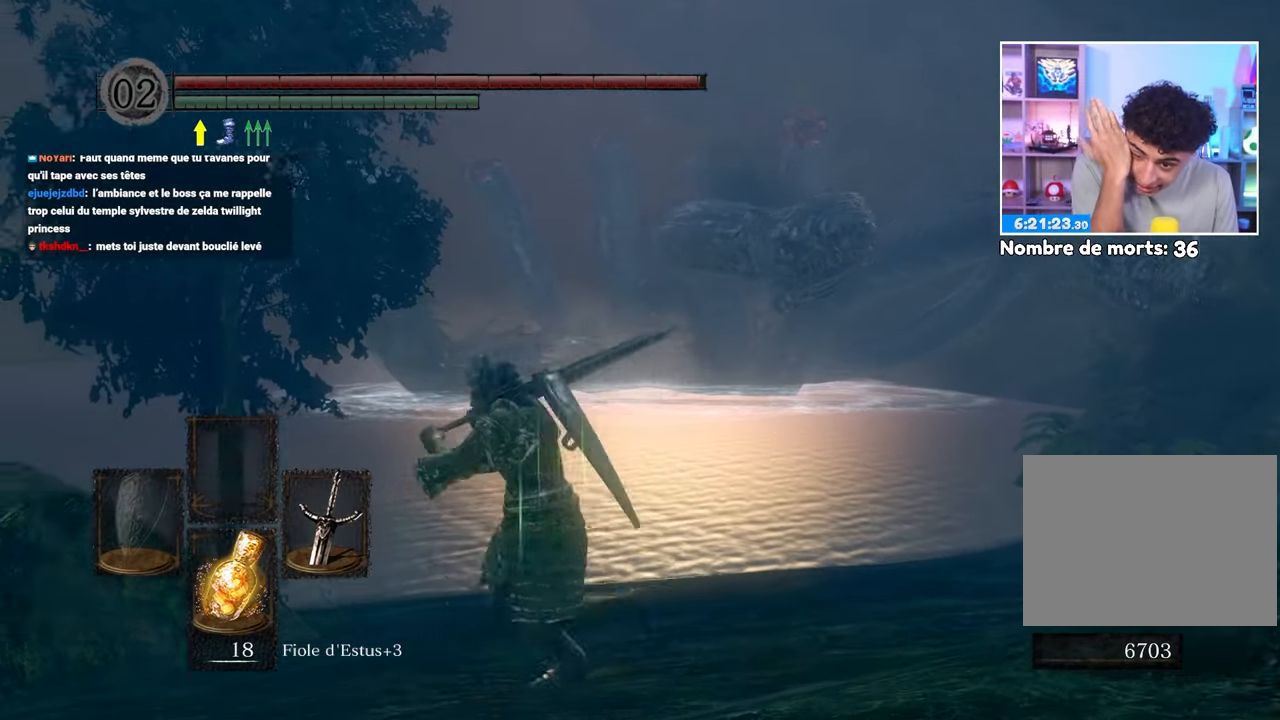
{"dt_ms": 1000, "buttons": [], "left_stick": "up-left", "right_stick": "down-right"}
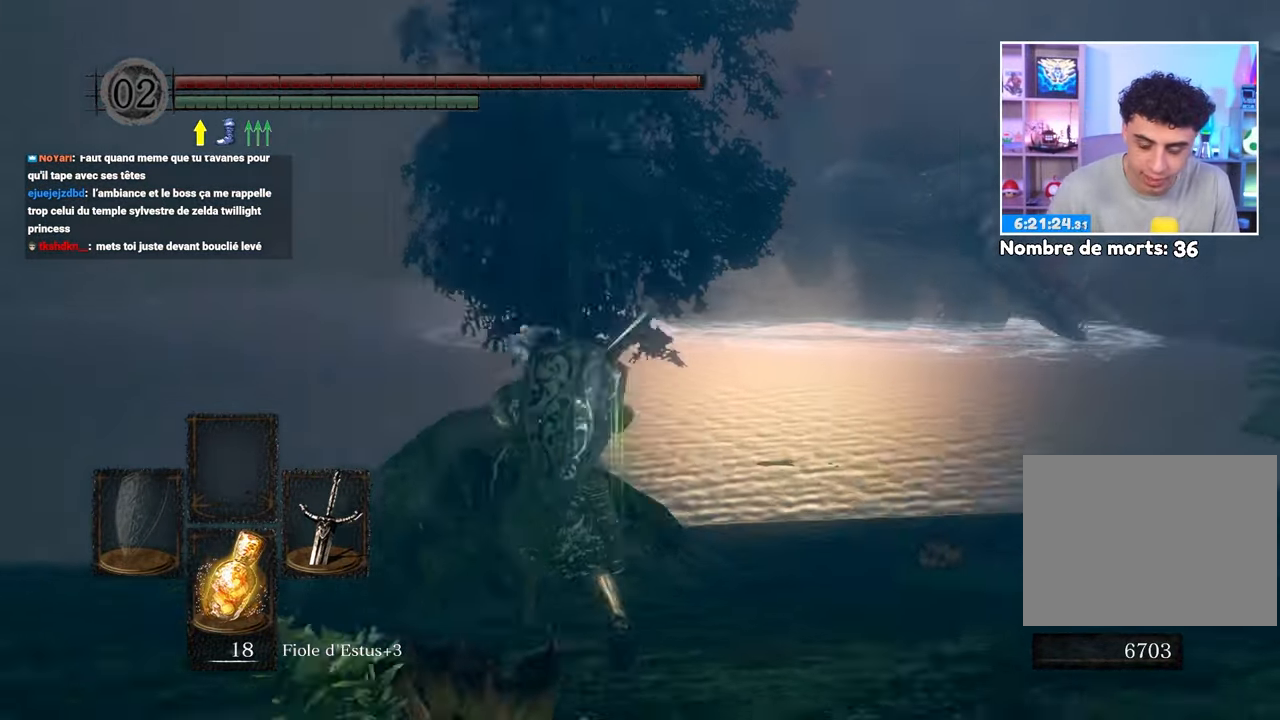
{"dt_ms": 500, "buttons": [], "left_stick": "up", "right_stick": "center", "button_events": []}
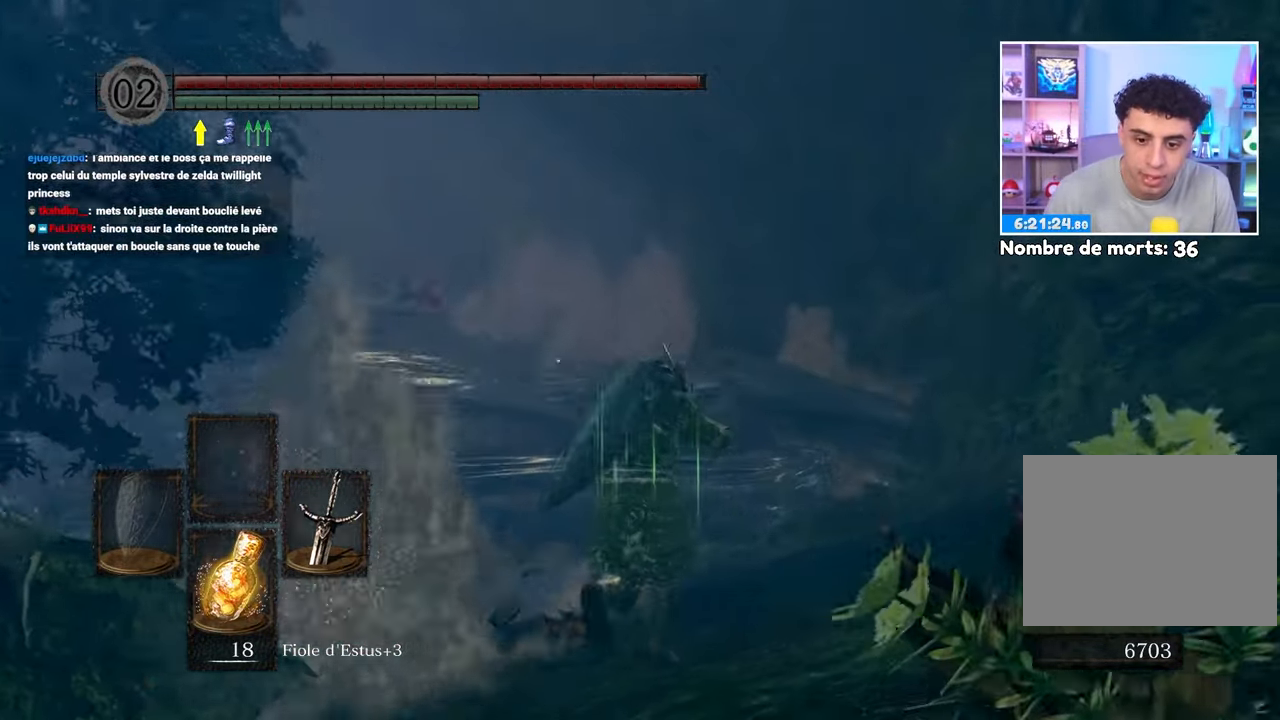
{"dt_ms": 500, "buttons": ["B"], "left_stick": "up", "right_stick": "center", "button_events": [[300, "B", "down"]]}
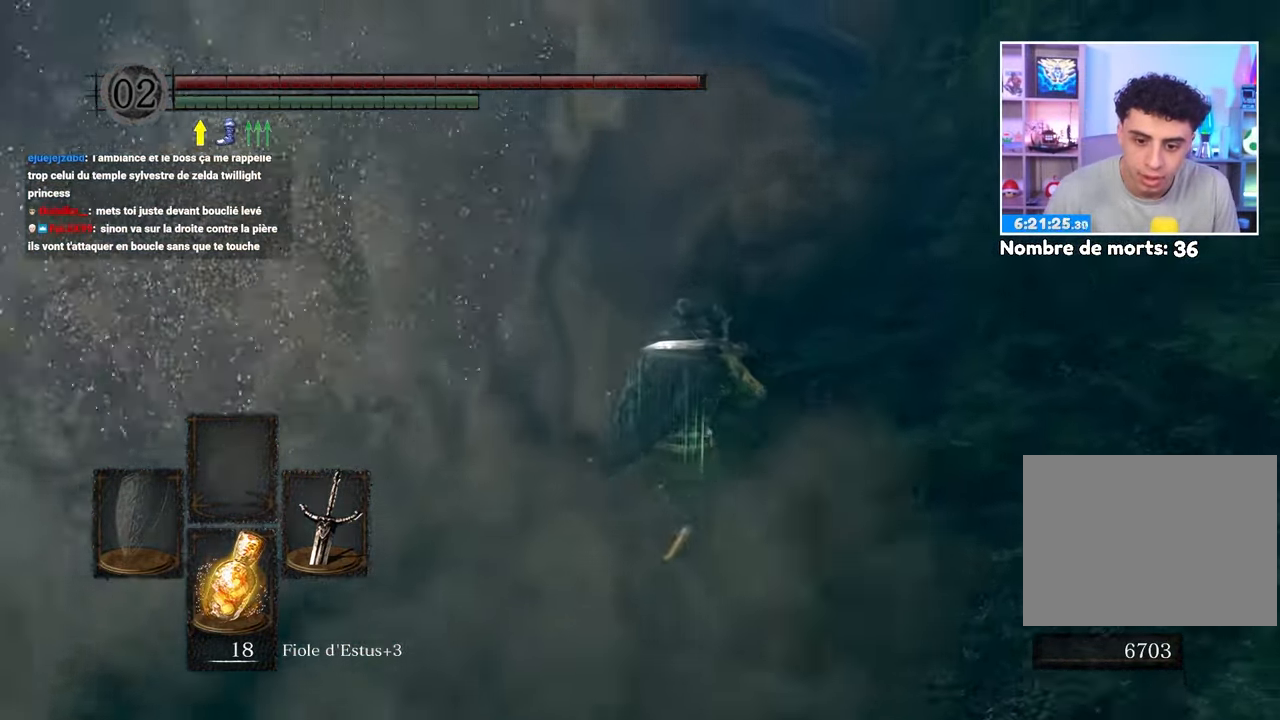
{"dt_ms": 500, "buttons": ["B"], "left_stick": "up-right", "right_stick": "center"}
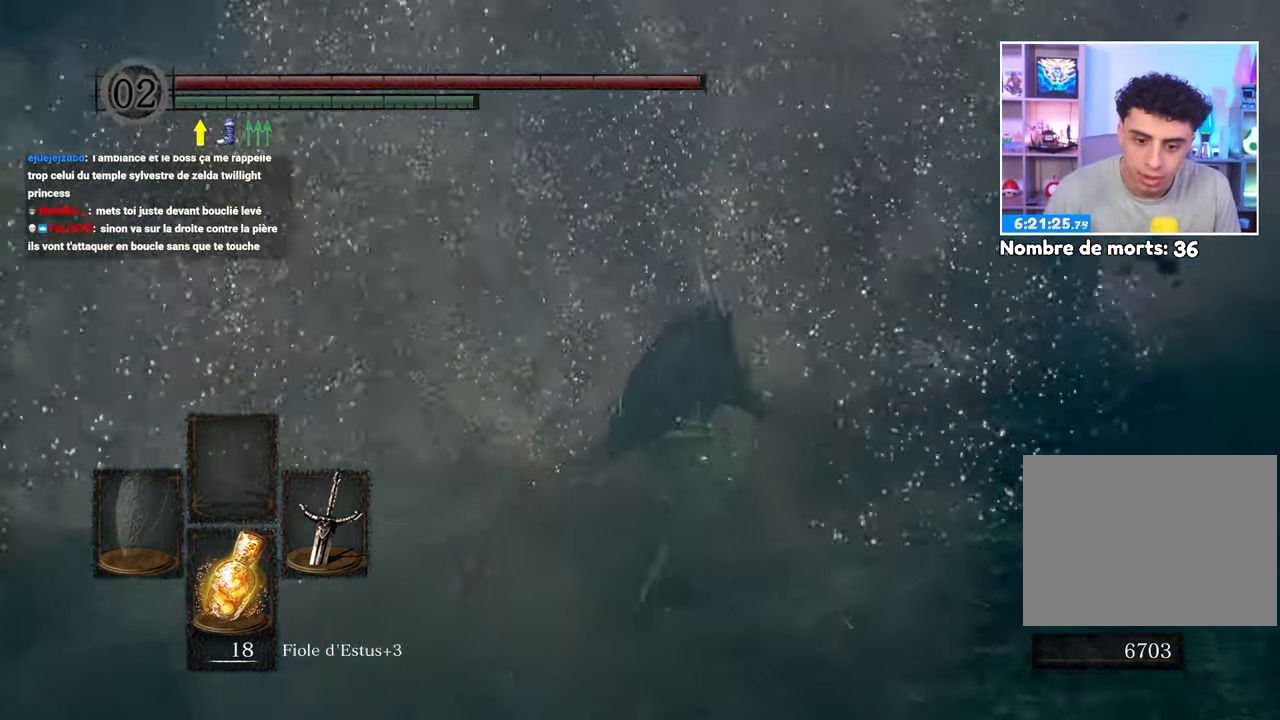
{"dt_ms": 500, "buttons": ["B"], "left_stick": "up-right", "right_stick": "center", "button_events": []}
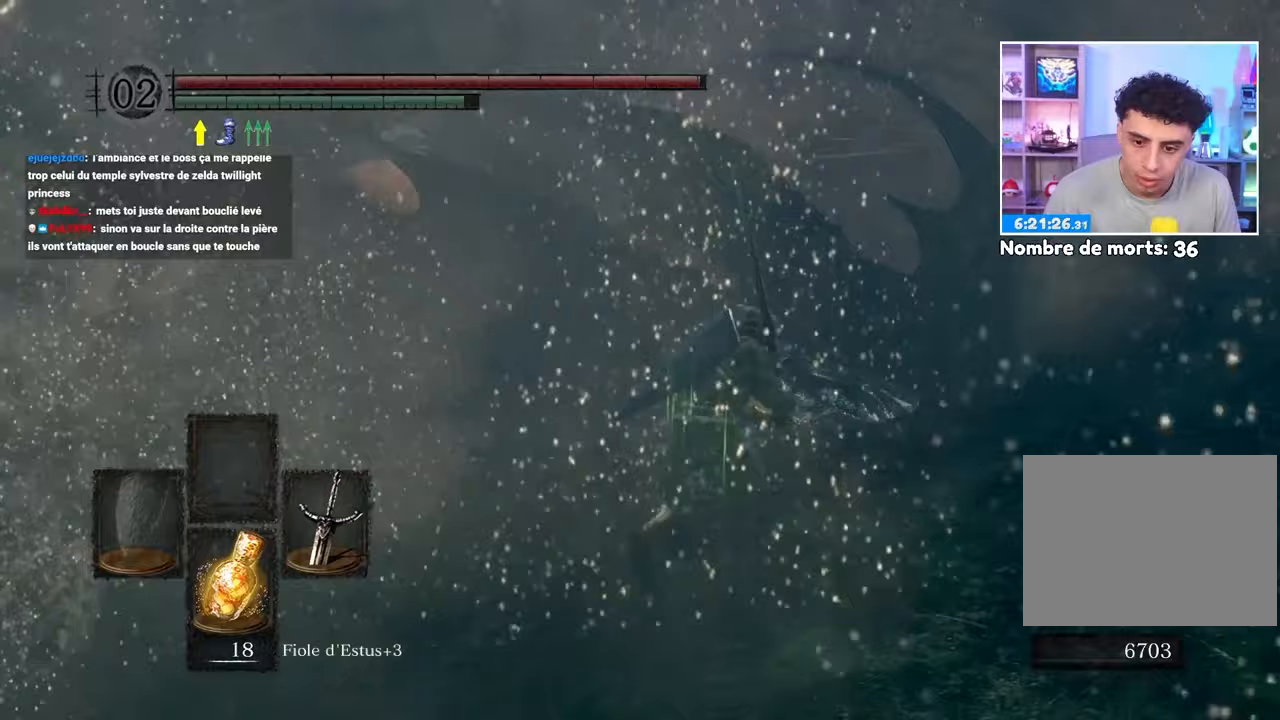
{"dt_ms": 500, "buttons": ["B", "R1"], "left_stick": "up-left", "right_stick": "center", "button_events": [[483, "R1", "down"]]}
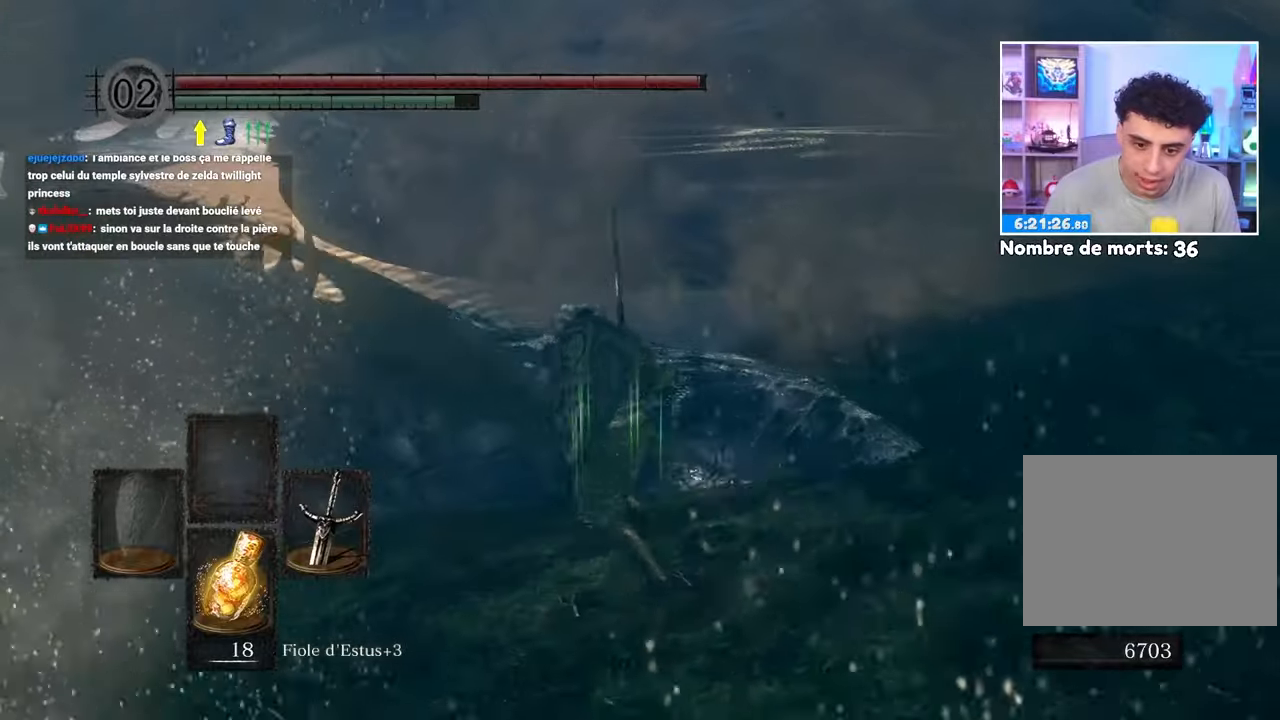
{"dt_ms": 500, "buttons": [], "left_stick": "up-right", "right_stick": "right"}
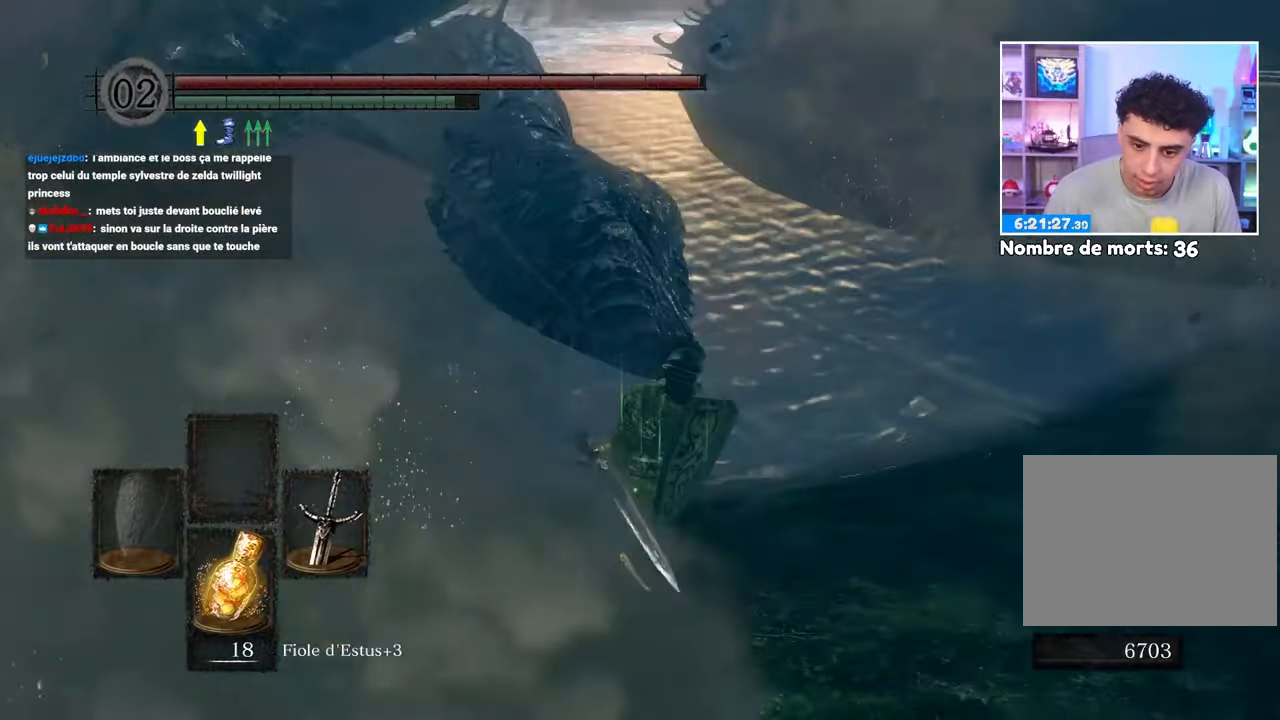
{"dt_ms": 1000, "buttons": ["B"], "left_stick": "up-right", "right_stick": "center"}
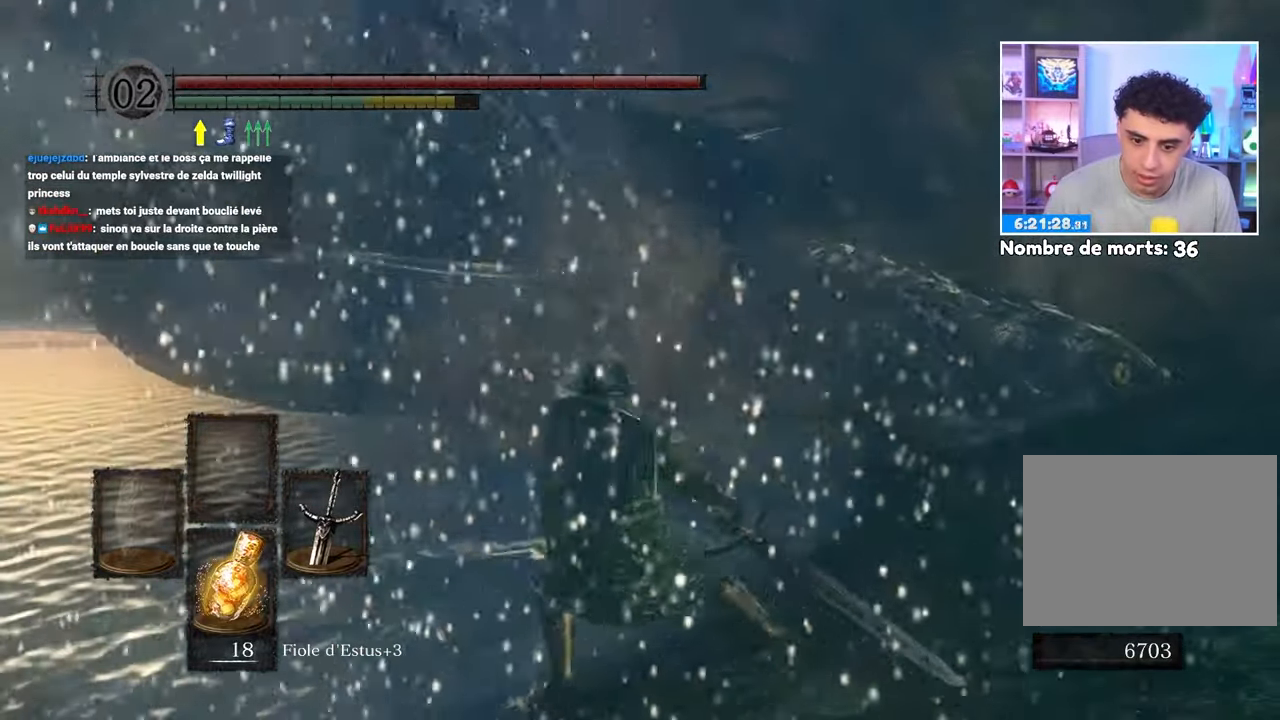
{"dt_ms": 500, "buttons": ["B"], "left_stick": "up-right", "right_stick": "center", "button_events": []}
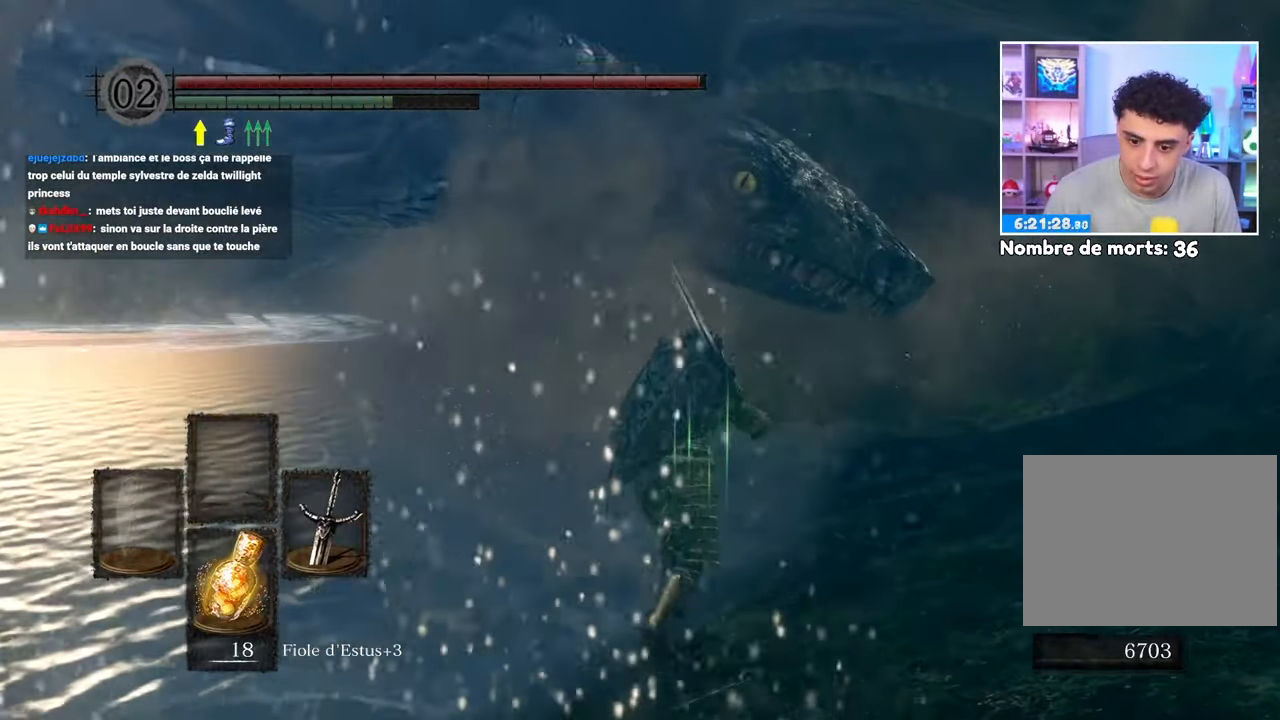
{"dt_ms": 1000, "buttons": ["B"], "left_stick": "left", "right_stick": "center"}